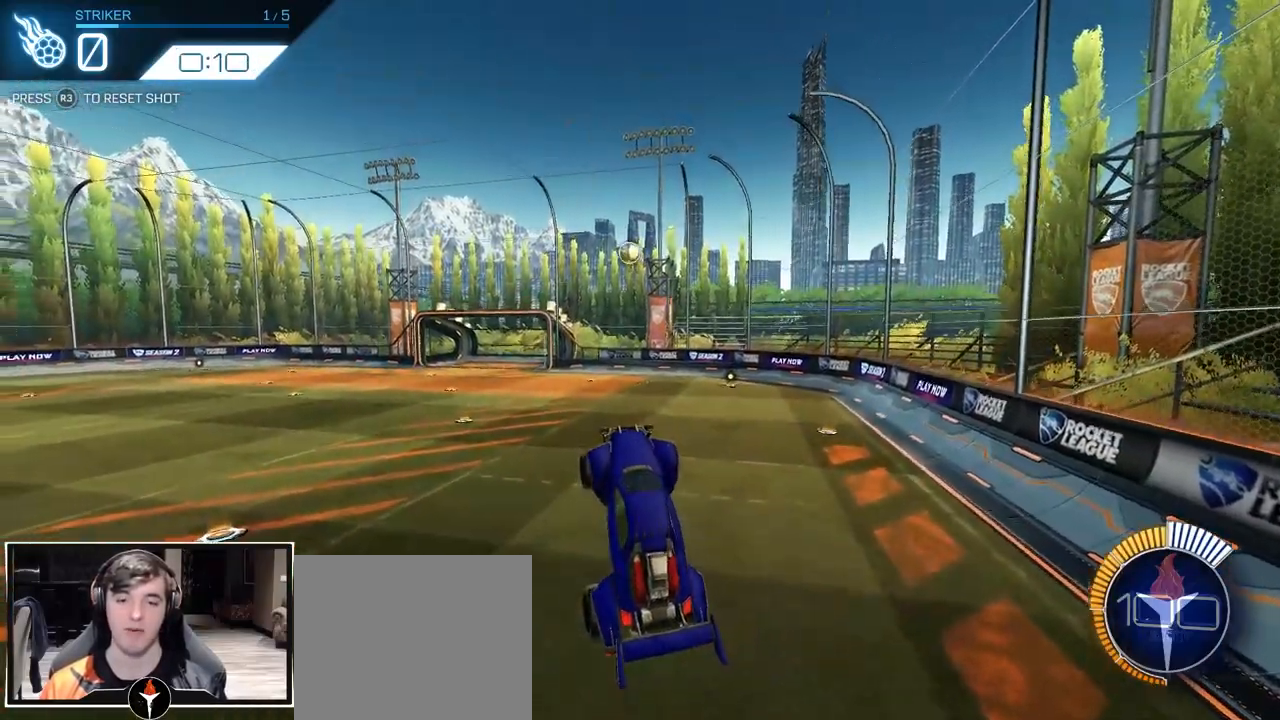
Gameplay with a controller (PlayStation layout); each line is a JSON object with the inputs held at the frame after it. "events" lists button and stick changes between this image and that frame as [ms after this image, input, new state], when the widget could be followed in between. Not read: R1.
{"buttons": ["CROSS"], "left_stick": "down", "right_stick": "center", "events": [[50, "R3", "down"], [167, "R3", "up"], [367, "CROSS", "down"], [367, "left_stick", "down"]]}
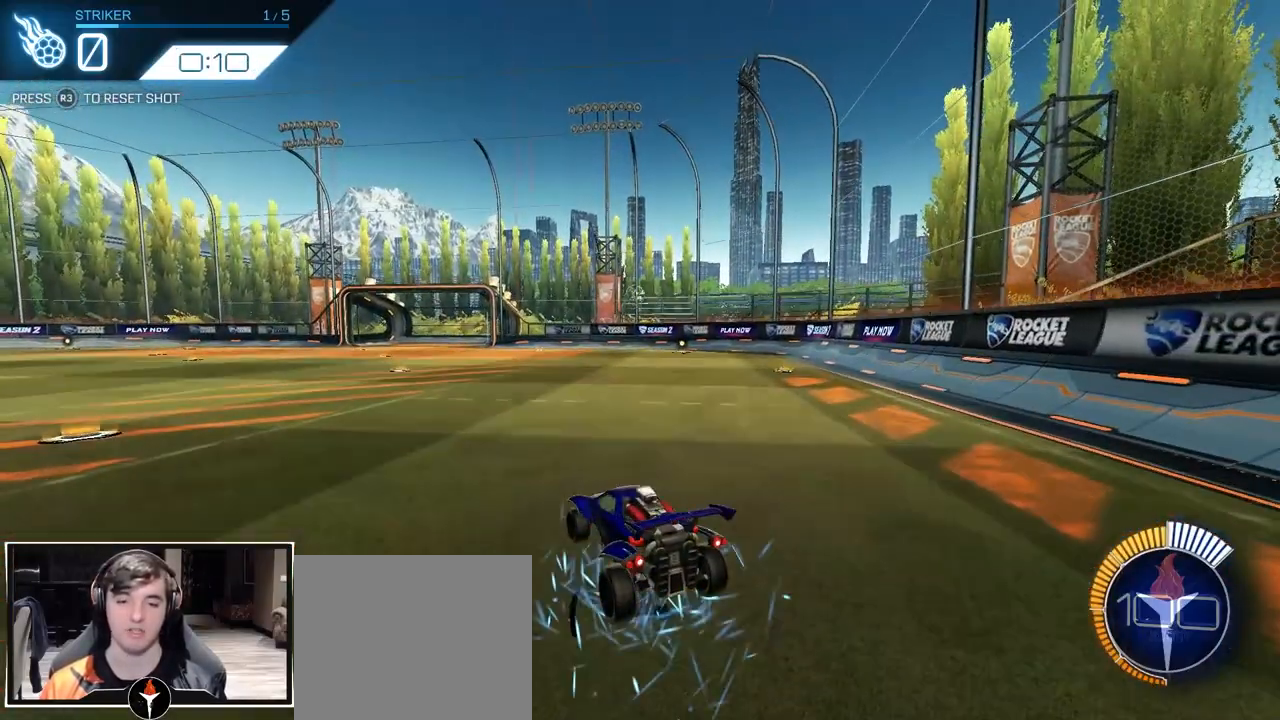
{"buttons": ["CROSS"], "left_stick": "center", "right_stick": "center", "events": [[200, "CROSS", "up"], [200, "left_stick", "center"], [300, "CROSS", "down"]]}
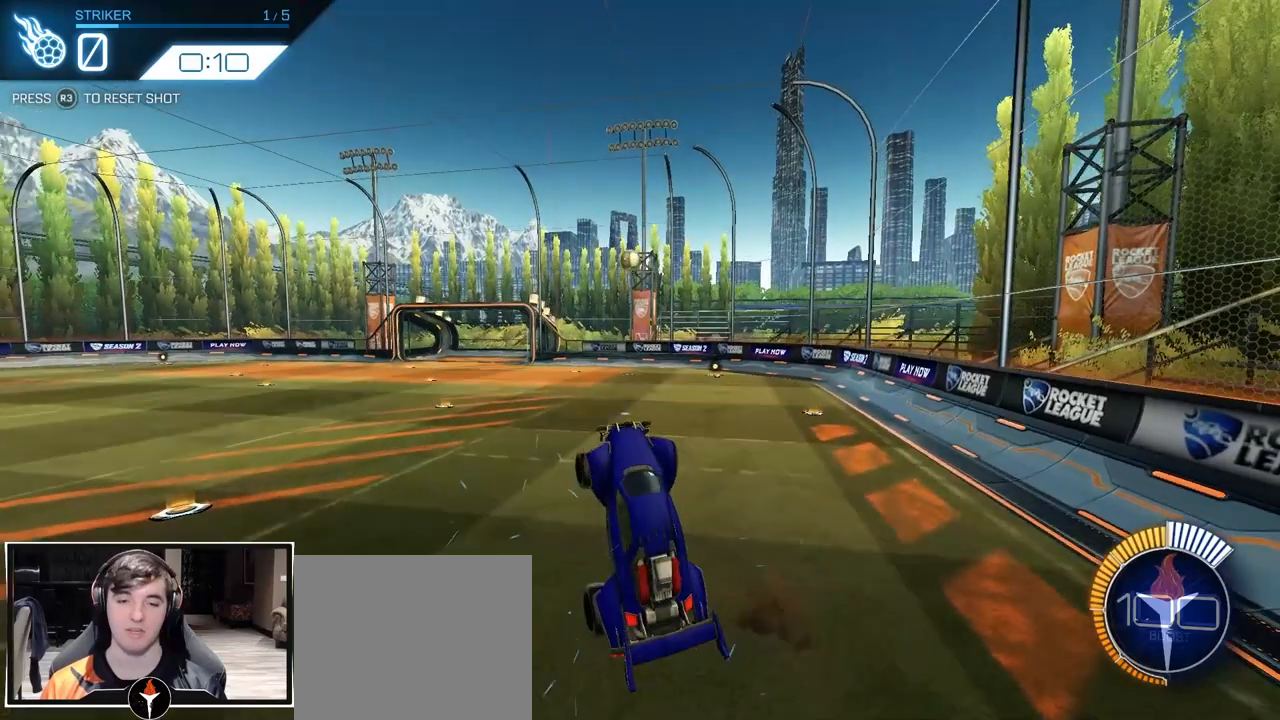
{"buttons": [], "left_stick": "center", "right_stick": "center", "events": [[17, "CROSS", "up"], [267, "R3", "down"], [383, "R3", "up"]]}
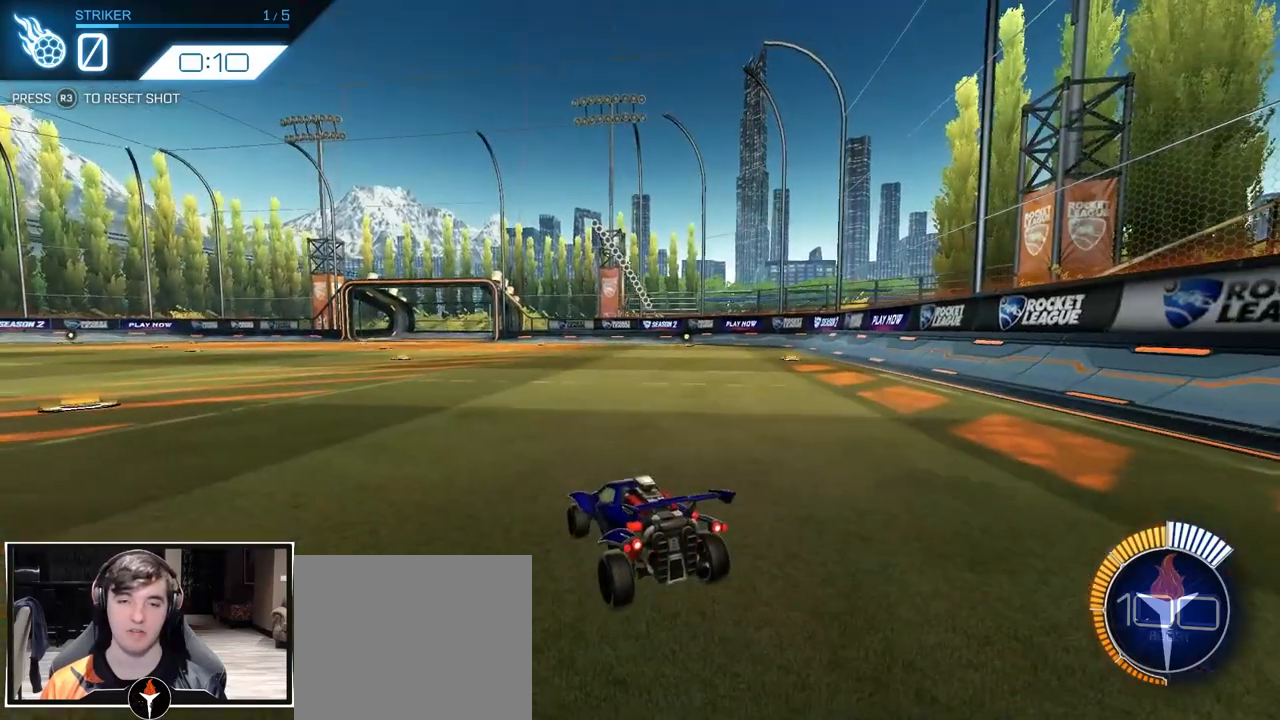
{"buttons": ["CROSS"], "left_stick": "center", "right_stick": "center", "events": [[67, "CROSS", "down"], [100, "left_stick", "down"], [350, "CROSS", "up"], [400, "left_stick", "center"], [483, "CROSS", "down"]]}
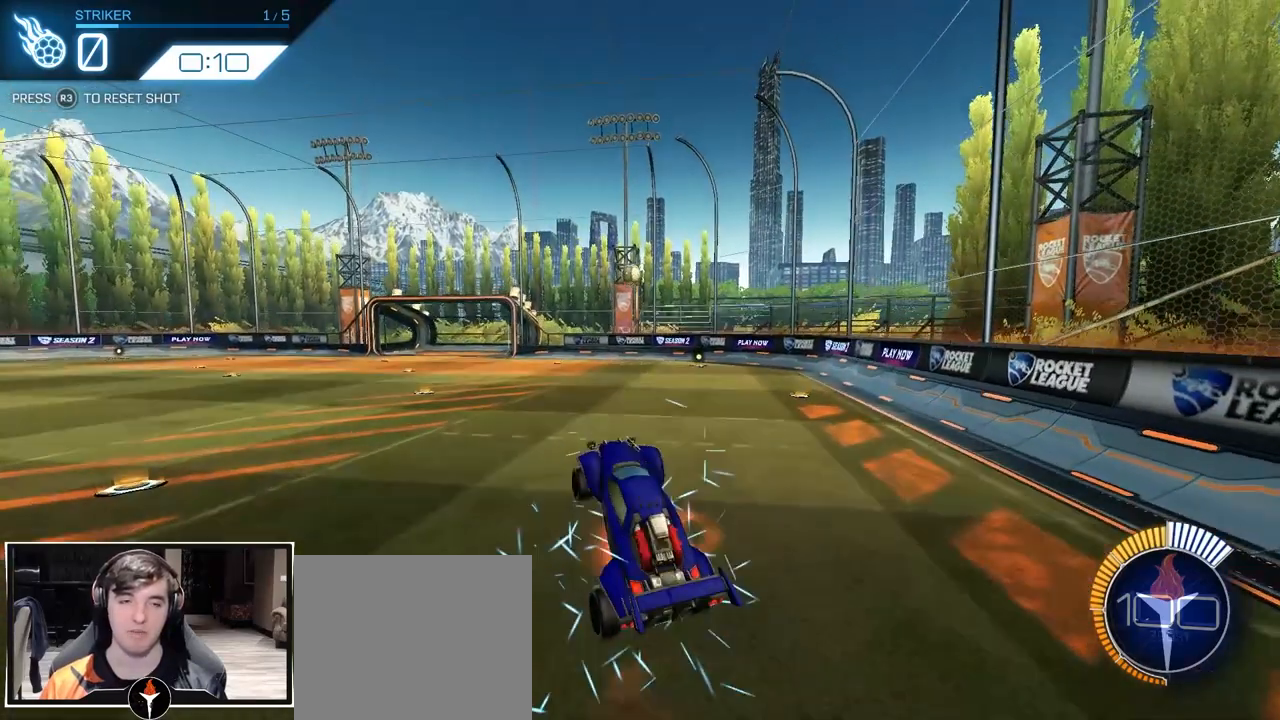
{"buttons": ["R3"], "left_stick": "center", "right_stick": "center", "events": [[183, "CROSS", "up"], [450, "R3", "down"]]}
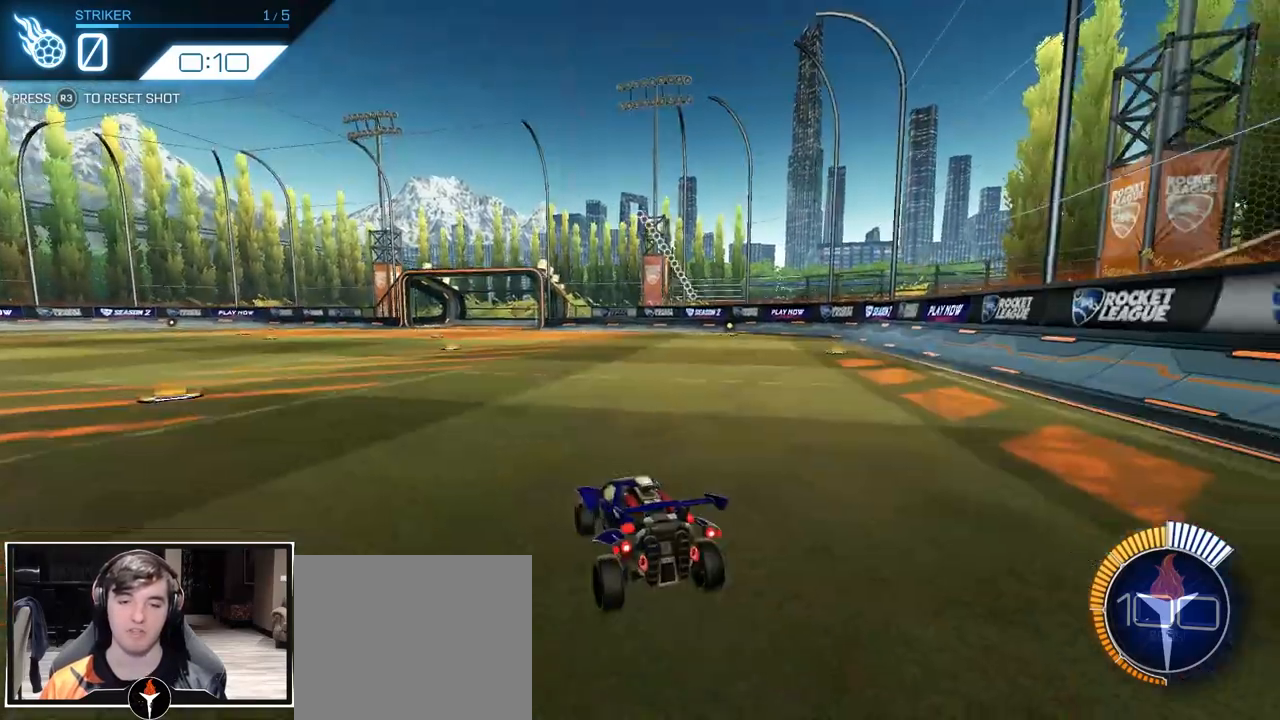
{"buttons": [], "left_stick": "center", "right_stick": "center", "events": [[100, "R3", "up"]]}
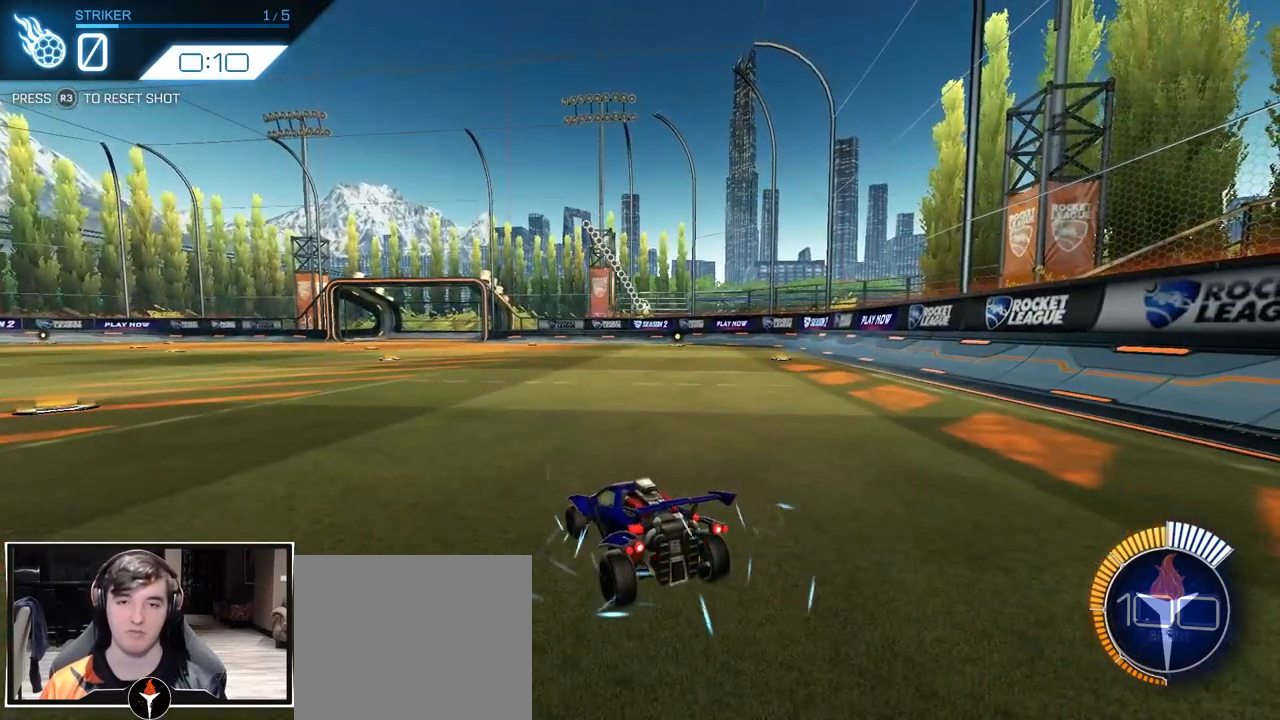
{"buttons": [], "left_stick": "center", "right_stick": "center", "events": []}
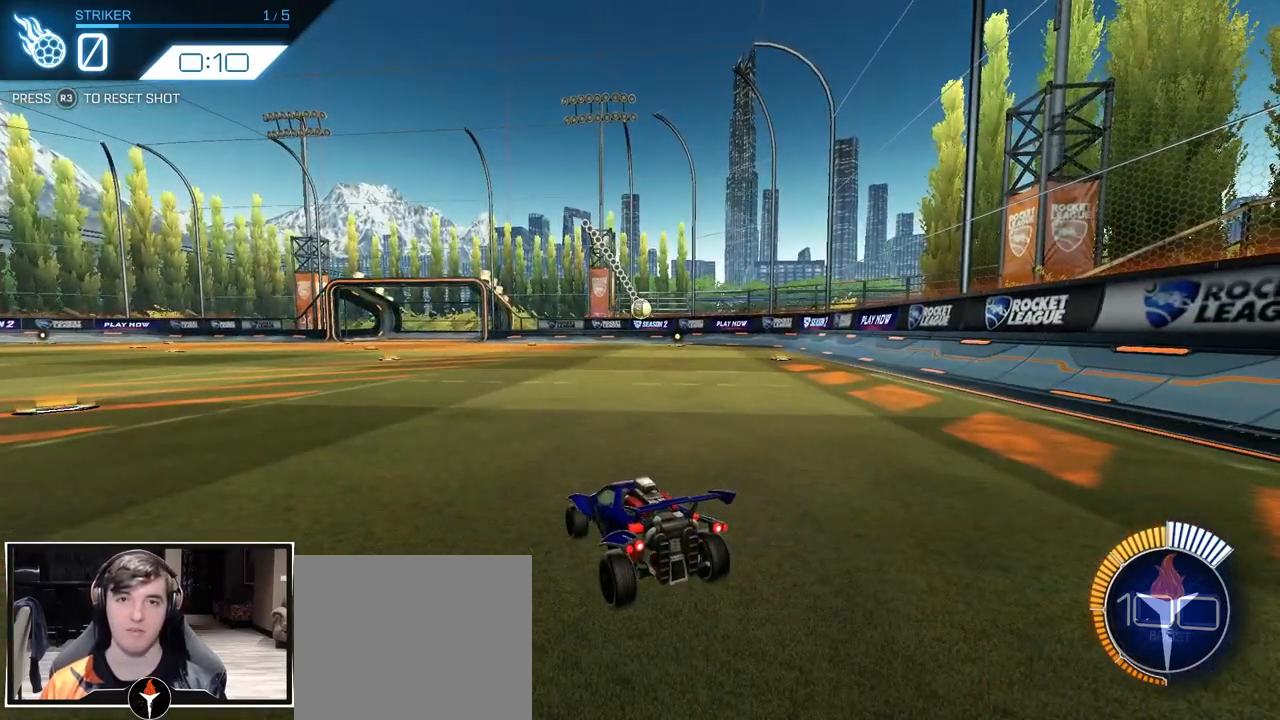
{"buttons": [], "left_stick": "center", "right_stick": "center", "events": []}
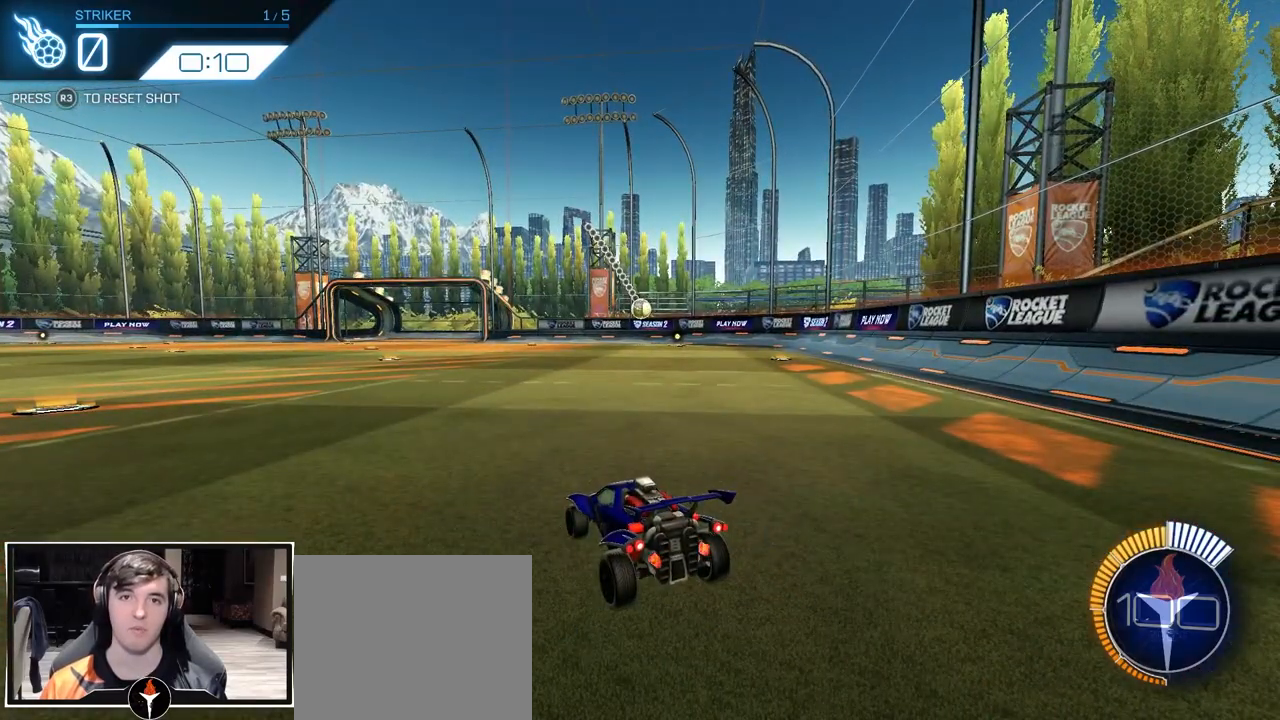
{"buttons": [], "left_stick": "center", "right_stick": "center", "events": []}
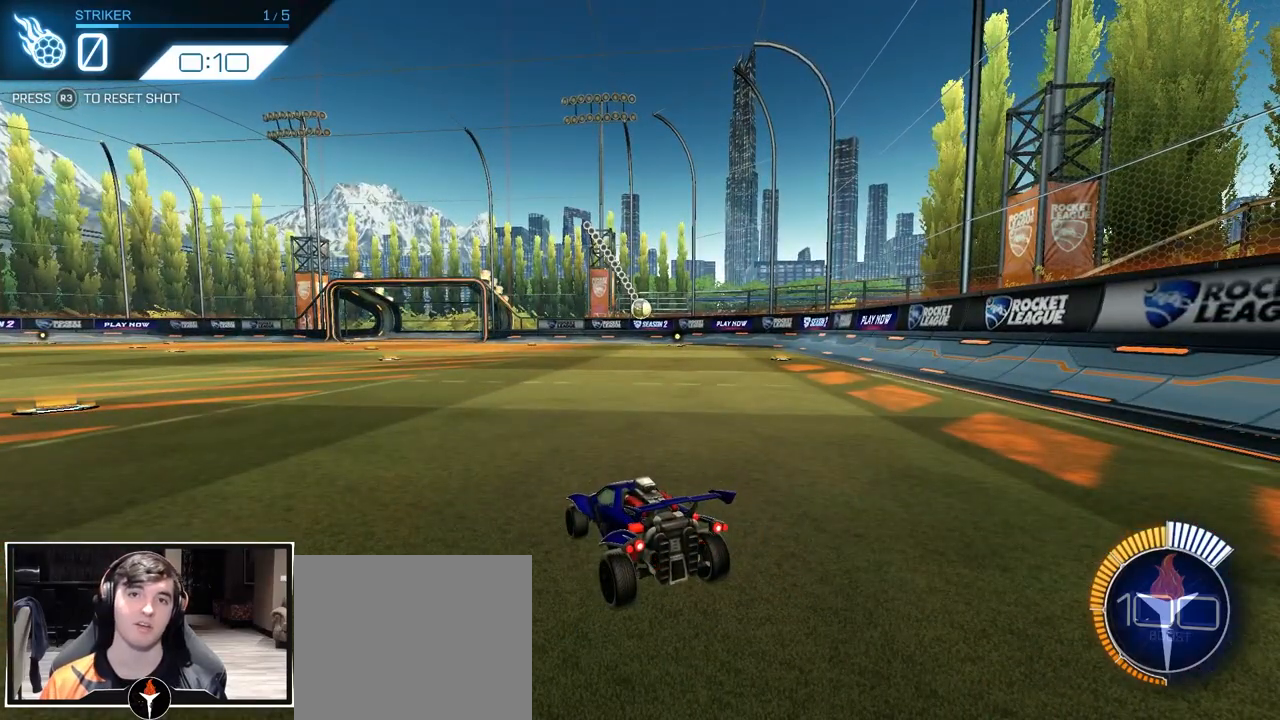
{"buttons": [], "left_stick": "center", "right_stick": "center", "events": []}
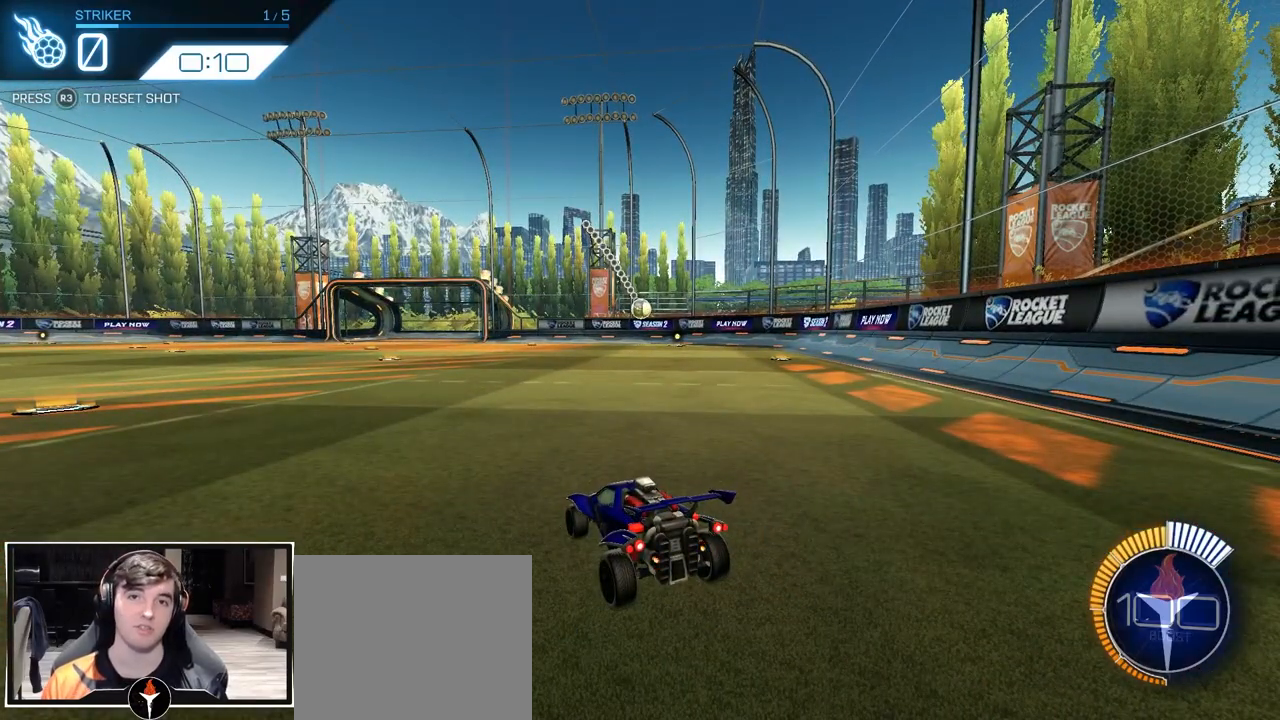
{"buttons": [], "left_stick": "center", "right_stick": "center", "events": [[17, "left_stick", "down"], [33, "CROSS", "down"], [183, "CROSS", "up"], [250, "CROSS", "down"], [383, "CROSS", "up"], [500, "left_stick", "center"]]}
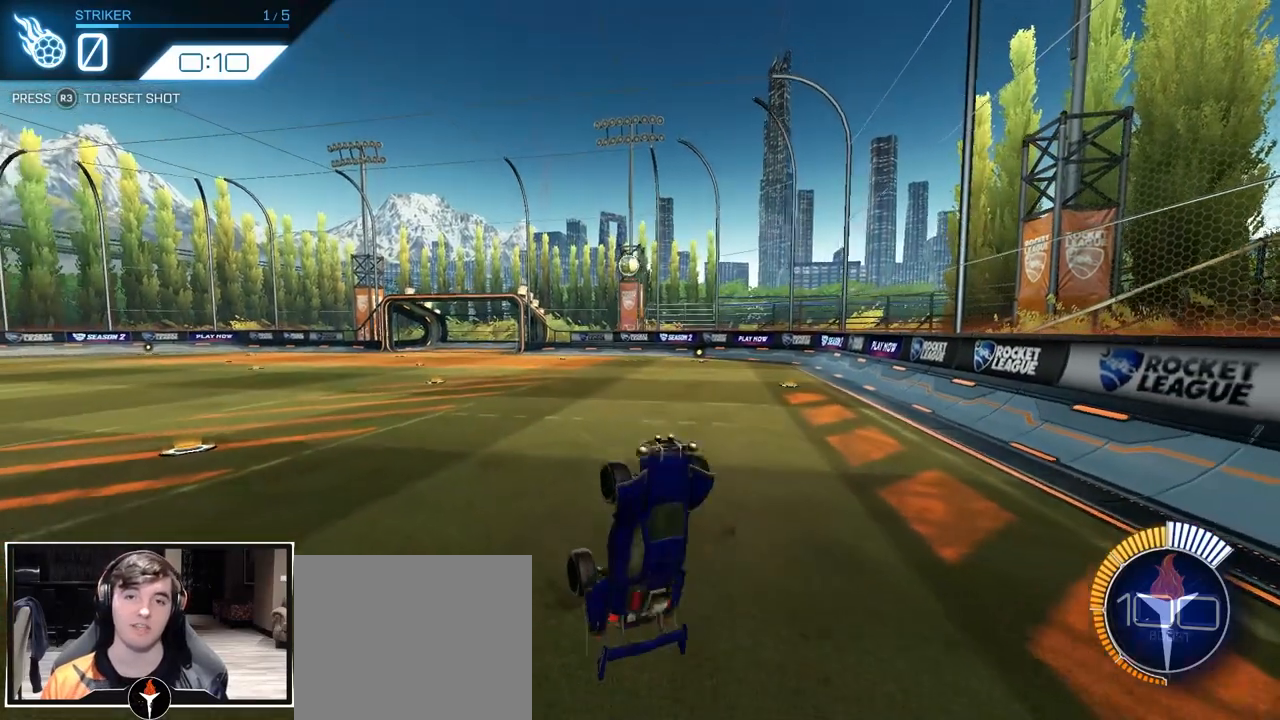
{"buttons": ["CROSS"], "left_stick": "down", "right_stick": "center", "events": [[133, "R3", "down"], [233, "R3", "up"], [400, "CROSS", "down"], [400, "left_stick", "down"]]}
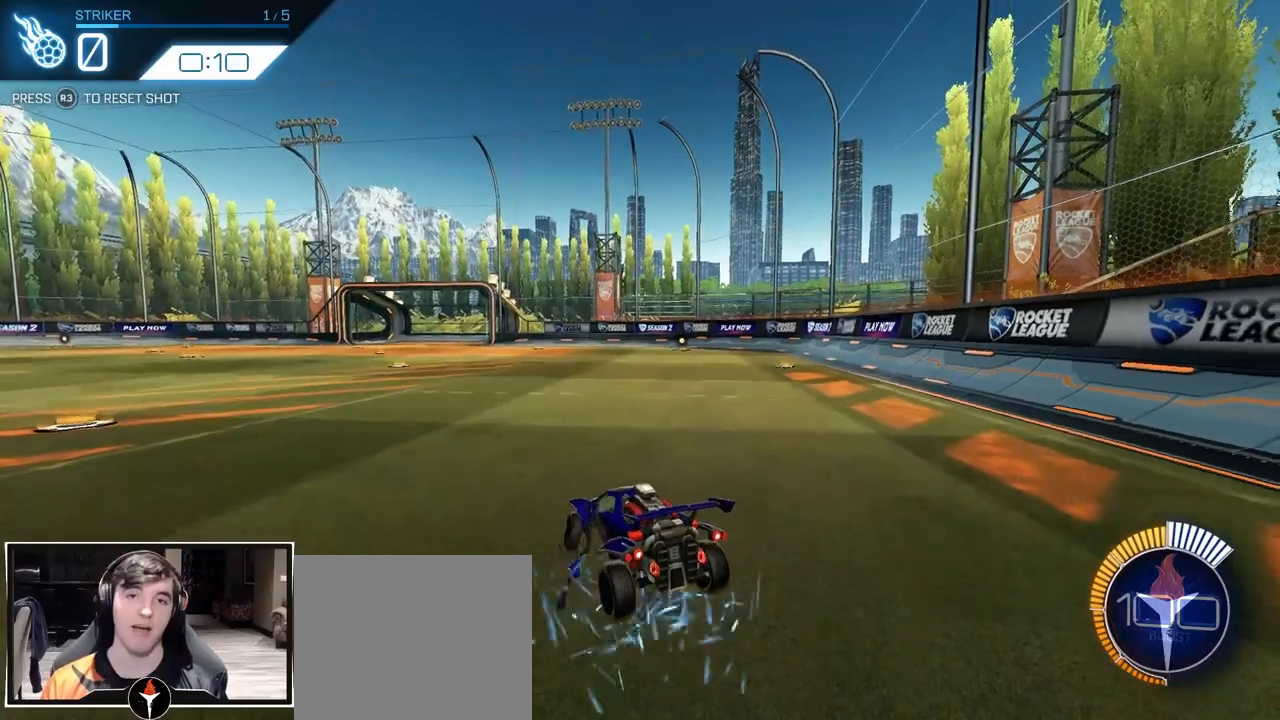
{"buttons": ["R3"], "left_stick": "center", "right_stick": "up-right", "events": [[50, "CROSS", "up"], [133, "CROSS", "down"], [233, "CROSS", "up"], [400, "left_stick", "center"], [450, "R3", "down"], [450, "right_stick", "up-right"]]}
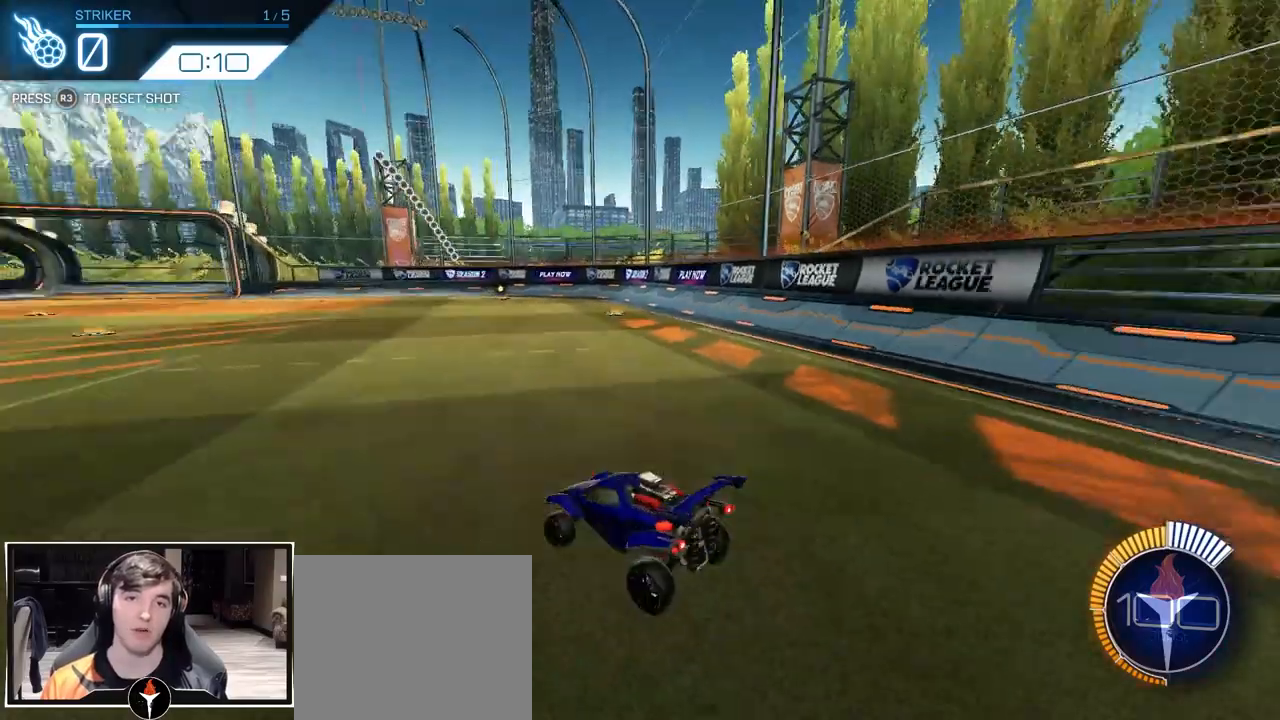
{"buttons": [], "left_stick": "down", "right_stick": "center", "events": [[33, "R3", "up"], [333, "right_stick", "center"], [483, "left_stick", "down"]]}
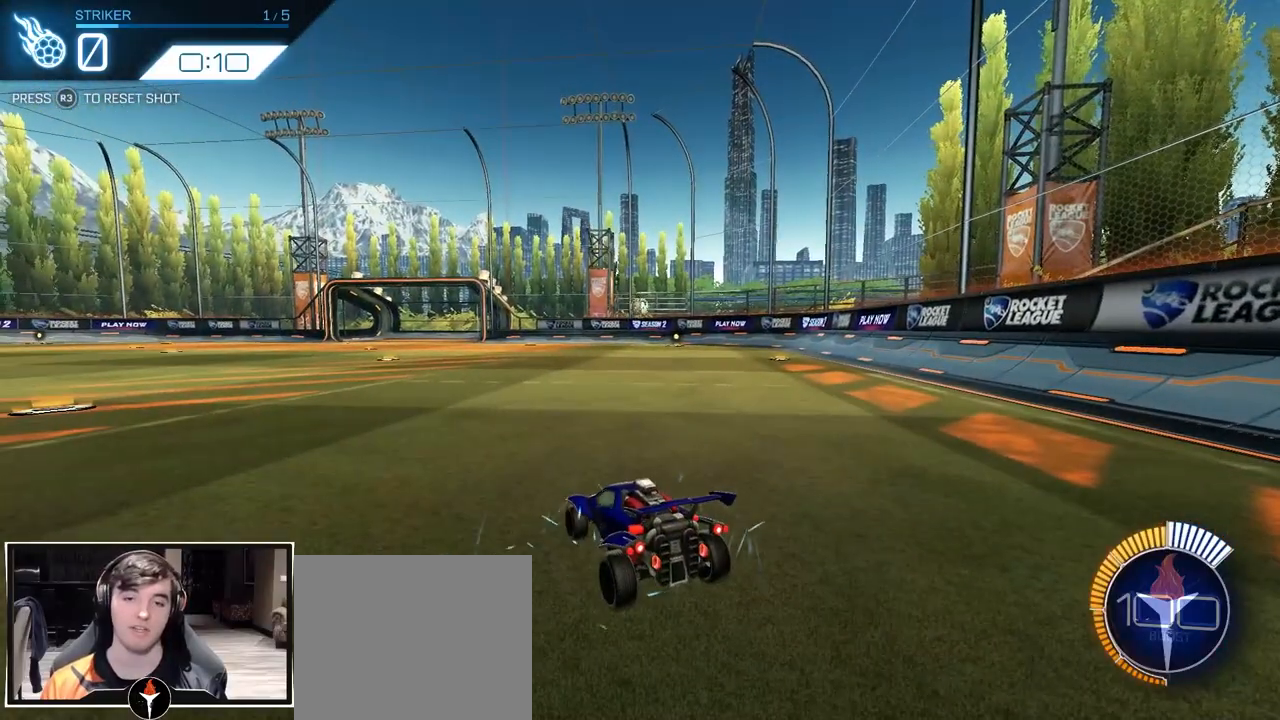
{"buttons": [], "left_stick": "down", "right_stick": "center", "events": [[167, "CROSS", "down"], [283, "CROSS", "up"], [333, "CROSS", "down"], [433, "CROSS", "up"]]}
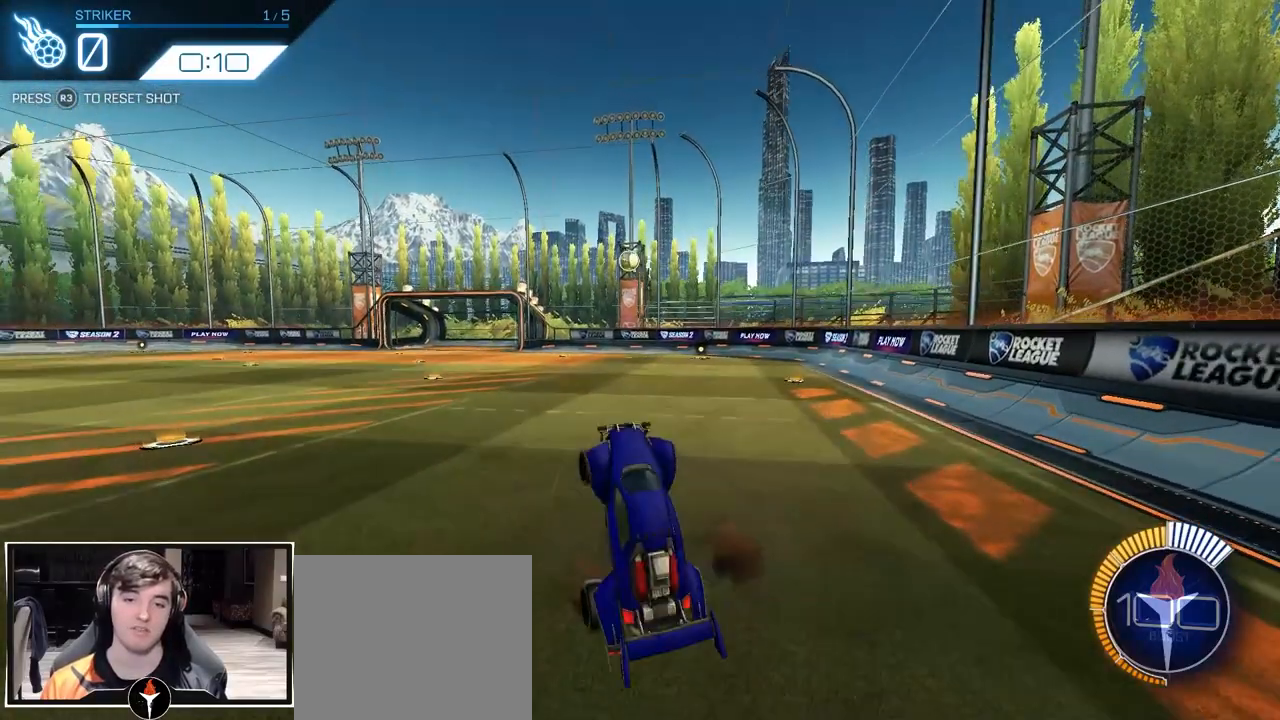
{"buttons": [], "left_stick": "center", "right_stick": "center", "events": [[233, "left_stick", "center"], [367, "R3", "down"], [483, "R3", "up"]]}
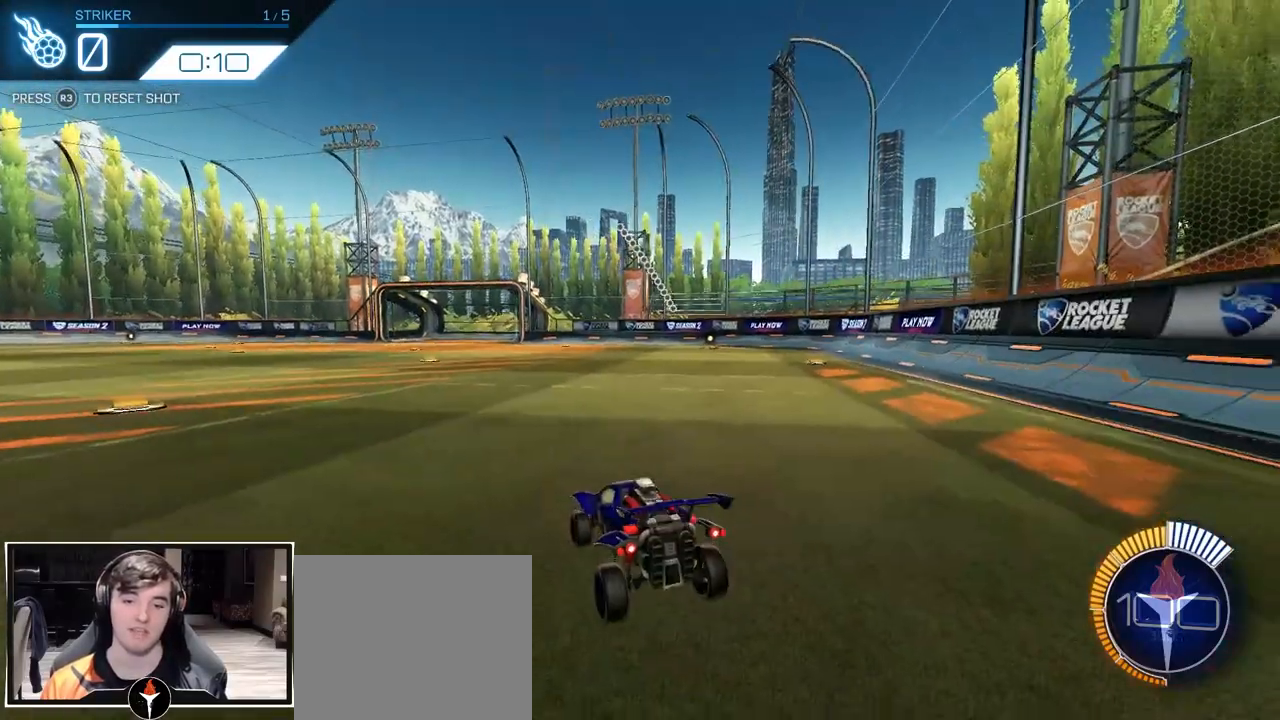
{"buttons": ["CROSS"], "left_stick": "down", "right_stick": "center", "events": [[133, "CROSS", "down"], [150, "left_stick", "down"], [300, "CROSS", "up"], [400, "CROSS", "down"]]}
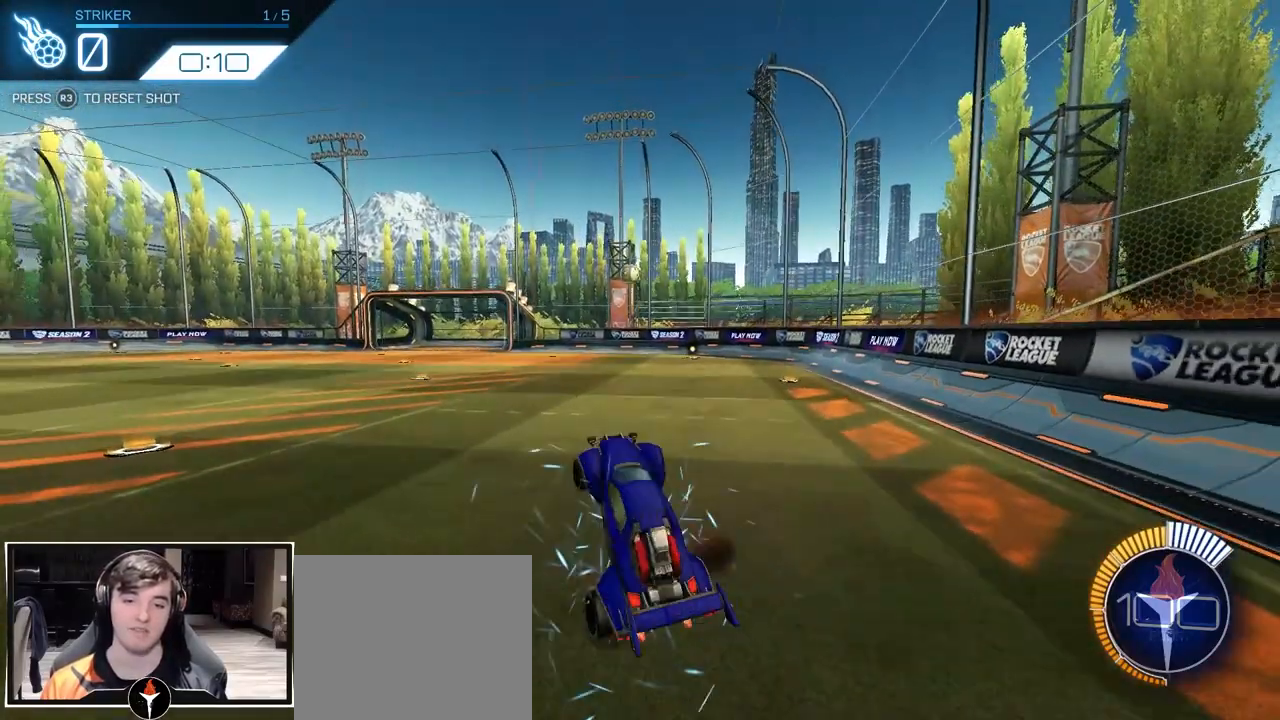
{"buttons": ["R3"], "left_stick": "center", "right_stick": "center", "events": [[50, "CROSS", "up"], [233, "left_stick", "center"], [417, "R3", "down"]]}
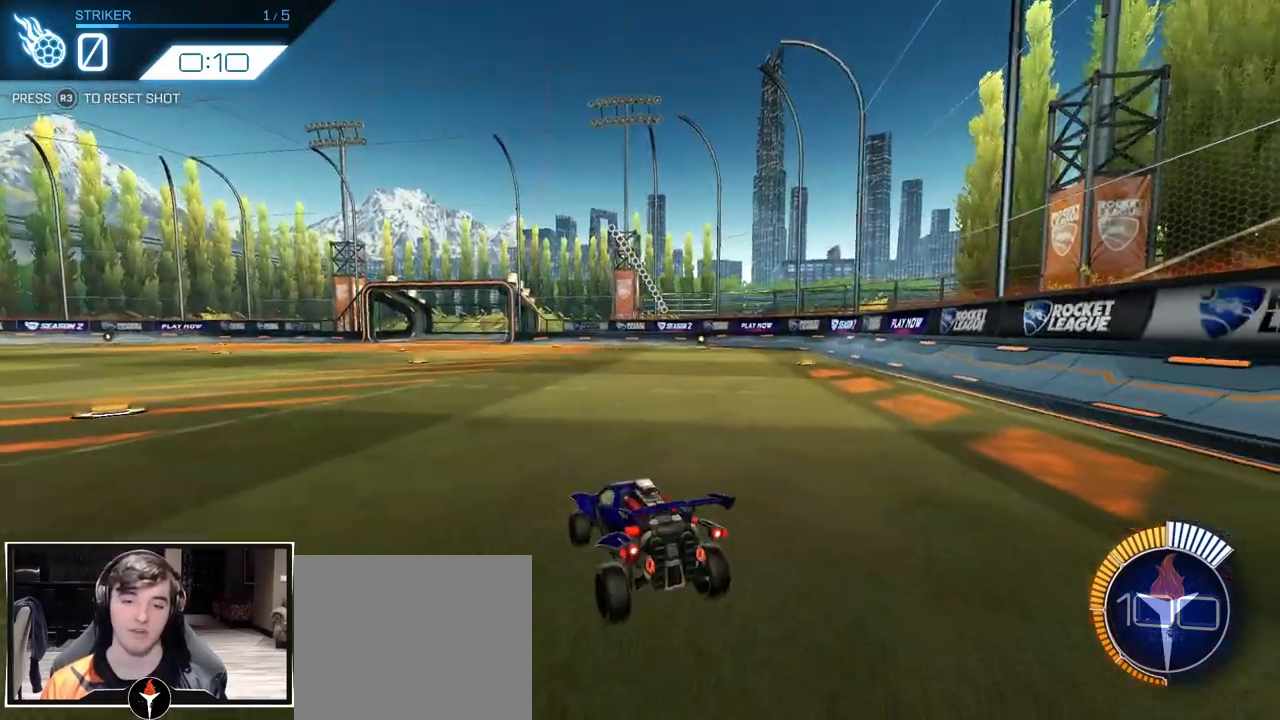
{"buttons": [], "left_stick": "down", "right_stick": "center", "events": [[33, "R3", "up"], [250, "left_stick", "down"], [350, "CROSS", "down"], [500, "CROSS", "up"]]}
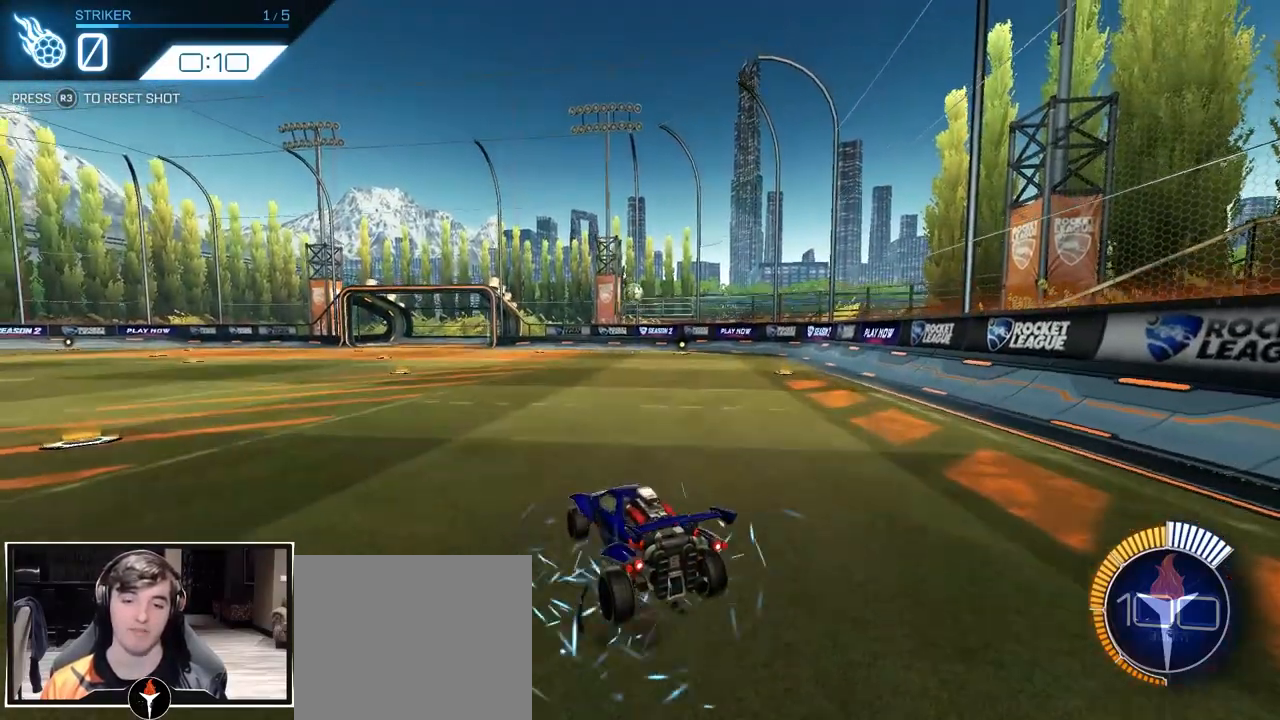
{"buttons": [], "left_stick": "center", "right_stick": "center", "events": [[117, "CROSS", "down"], [183, "CROSS", "up"], [350, "left_stick", "center"]]}
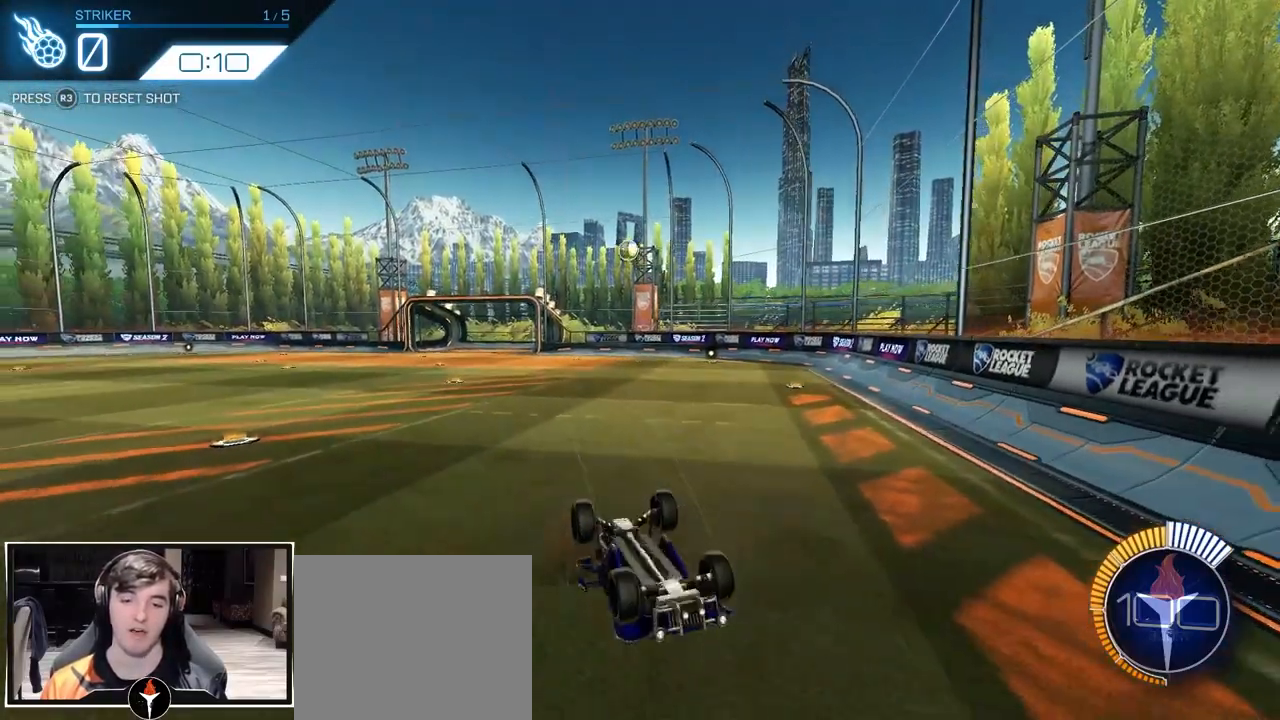
{"buttons": ["CROSS"], "left_stick": "center", "right_stick": "center", "events": [[67, "R3", "down"], [200, "R3", "up"], [500, "CROSS", "down"]]}
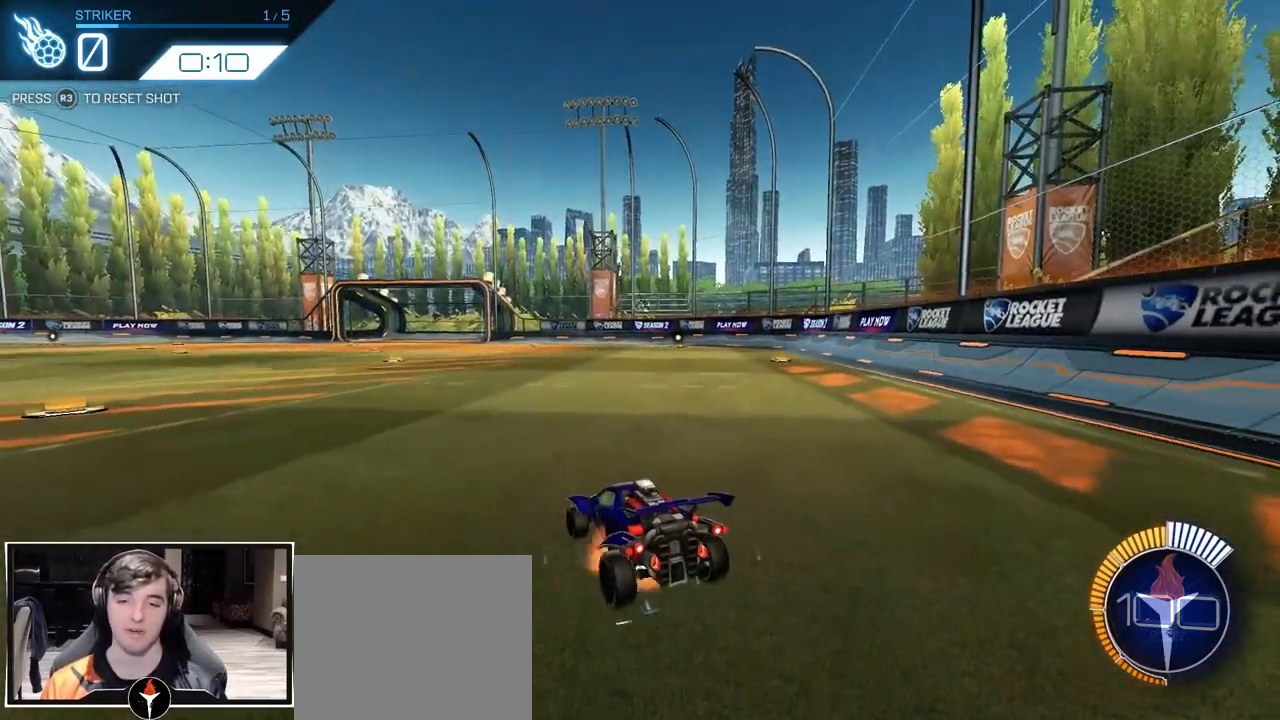
{"buttons": ["CROSS"], "left_stick": "center", "right_stick": "center", "events": [[17, "left_stick", "down"], [283, "CROSS", "up"], [300, "left_stick", "center"], [400, "CROSS", "down"]]}
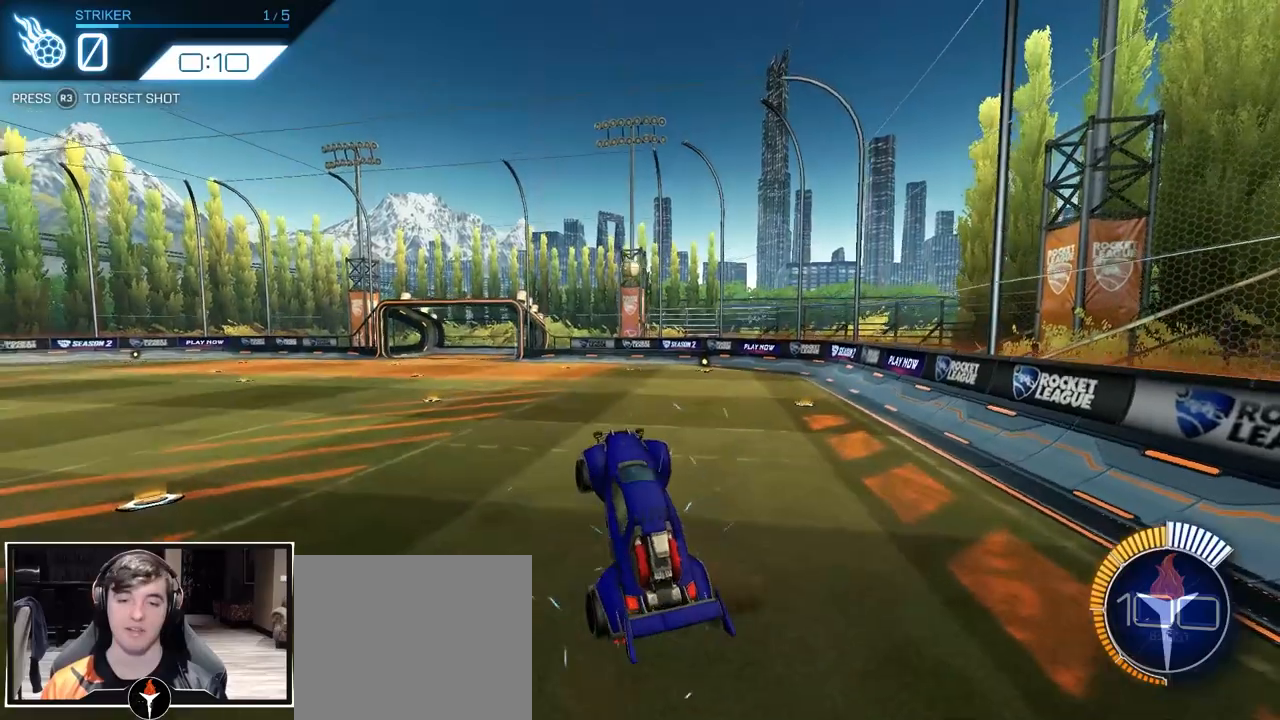
{"buttons": [], "left_stick": "center", "right_stick": "center", "events": [[133, "CROSS", "up"], [333, "R3", "down"], [467, "R3", "up"]]}
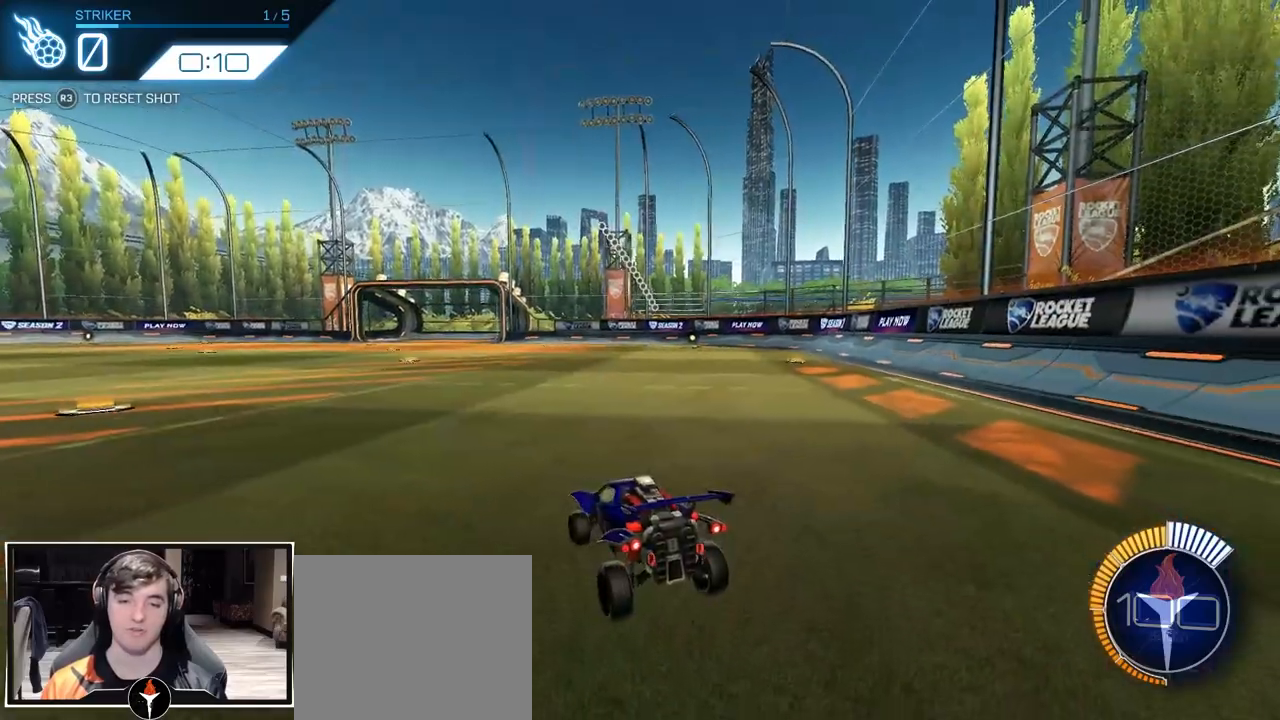
{"buttons": ["CROSS"], "left_stick": "center", "right_stick": "center", "events": [[133, "CROSS", "down"], [167, "left_stick", "down"], [367, "CROSS", "up"], [400, "left_stick", "center"], [450, "CROSS", "down"]]}
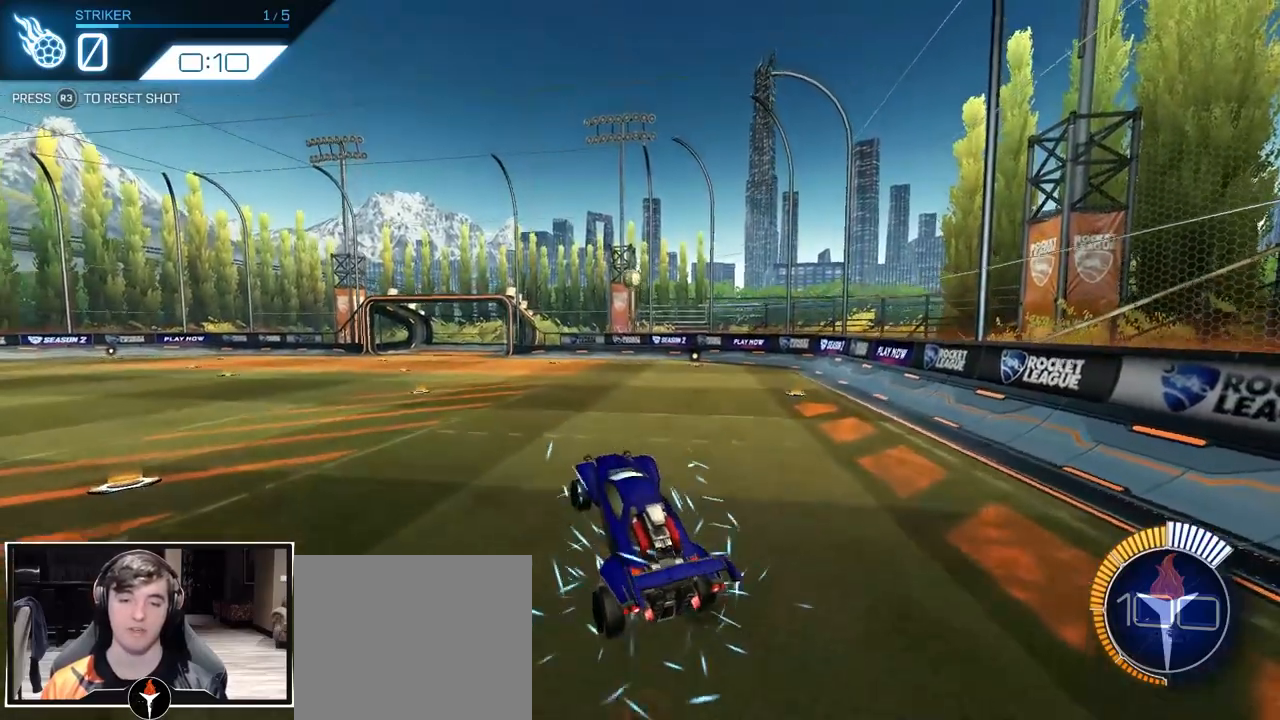
{"buttons": [], "left_stick": "center", "right_stick": "center", "events": [[100, "CROSS", "up"], [367, "R3", "down"], [483, "R3", "up"]]}
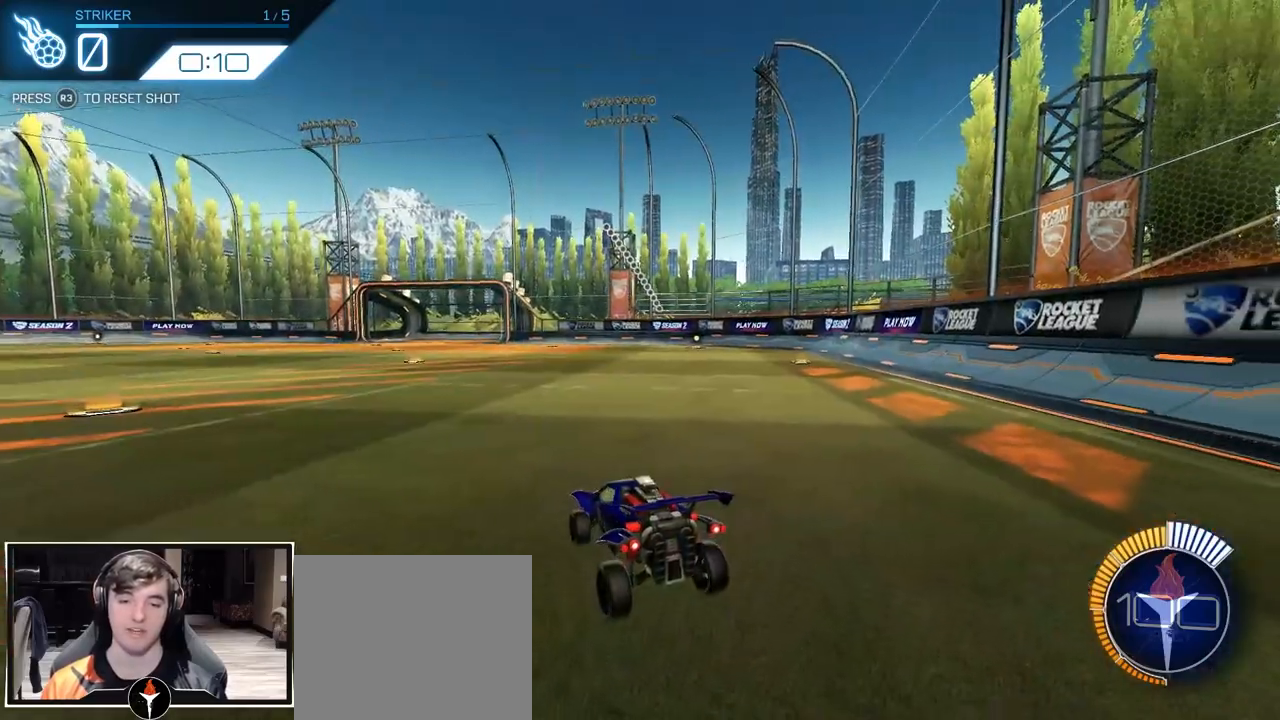
{"buttons": [], "left_stick": "center", "right_stick": "center", "events": [[200, "CROSS", "down"], [233, "left_stick", "down"], [433, "CROSS", "up"], [467, "left_stick", "center"]]}
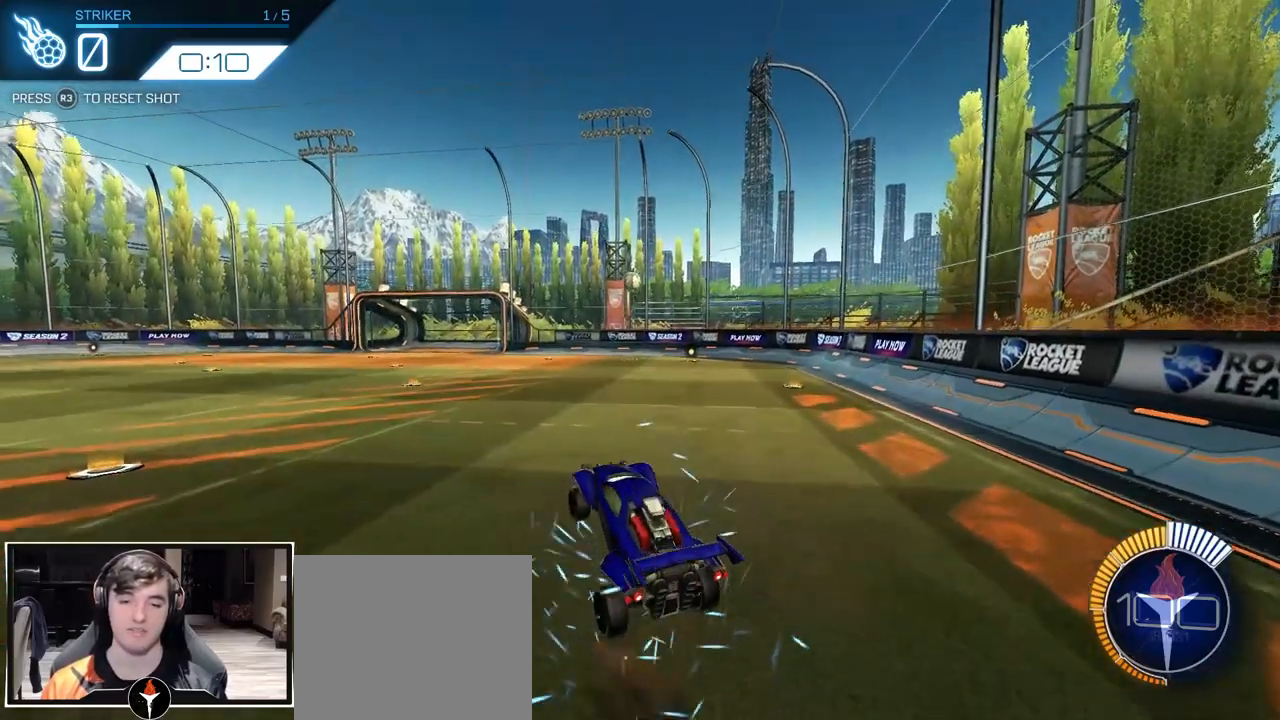
{"buttons": ["R3"], "left_stick": "center", "right_stick": "center", "events": [[17, "CROSS", "down"], [217, "CROSS", "up"], [433, "R3", "down"]]}
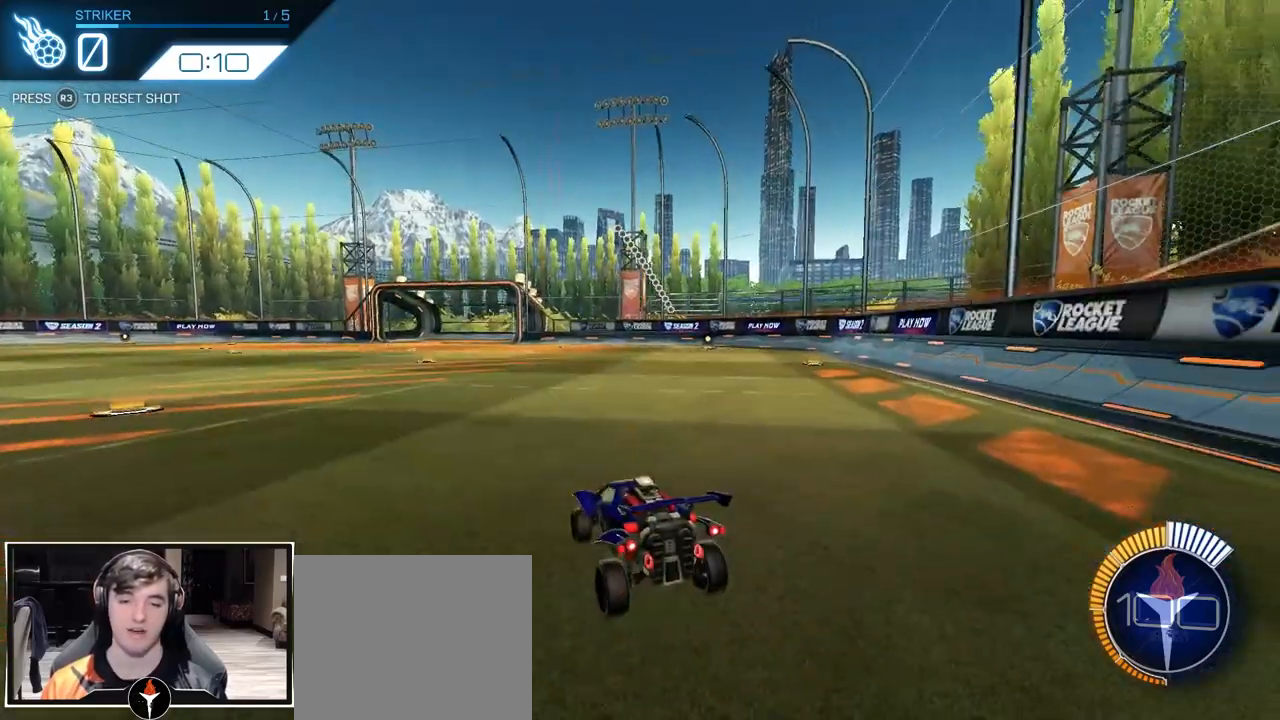
{"buttons": [], "left_stick": "center", "right_stick": "center", "events": [[50, "R3", "up"], [233, "CROSS", "down"], [283, "left_stick", "down"], [467, "CROSS", "up"], [500, "left_stick", "center"]]}